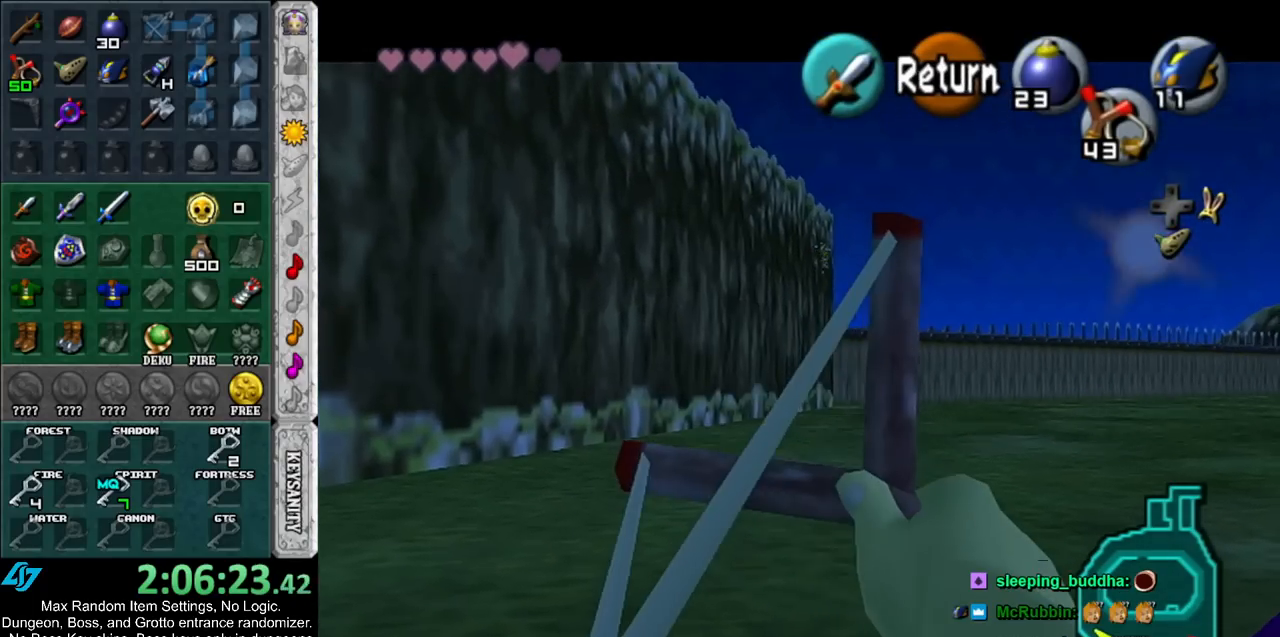
Gameplay with a controller (Nintendo layout); each line is a JSON object with the inputs held at the frame after it. "events" lists button and stick changes between this image and that frame as [ms after this image, input, new state], when the widget could be followed in between. Not read: L3 R3.
{"buttons": [], "left_stick": "center", "right_stick": "center", "events": [[300, "left_stick", "down"], [400, "left_stick", "center"], [450, "Z", "up"]]}
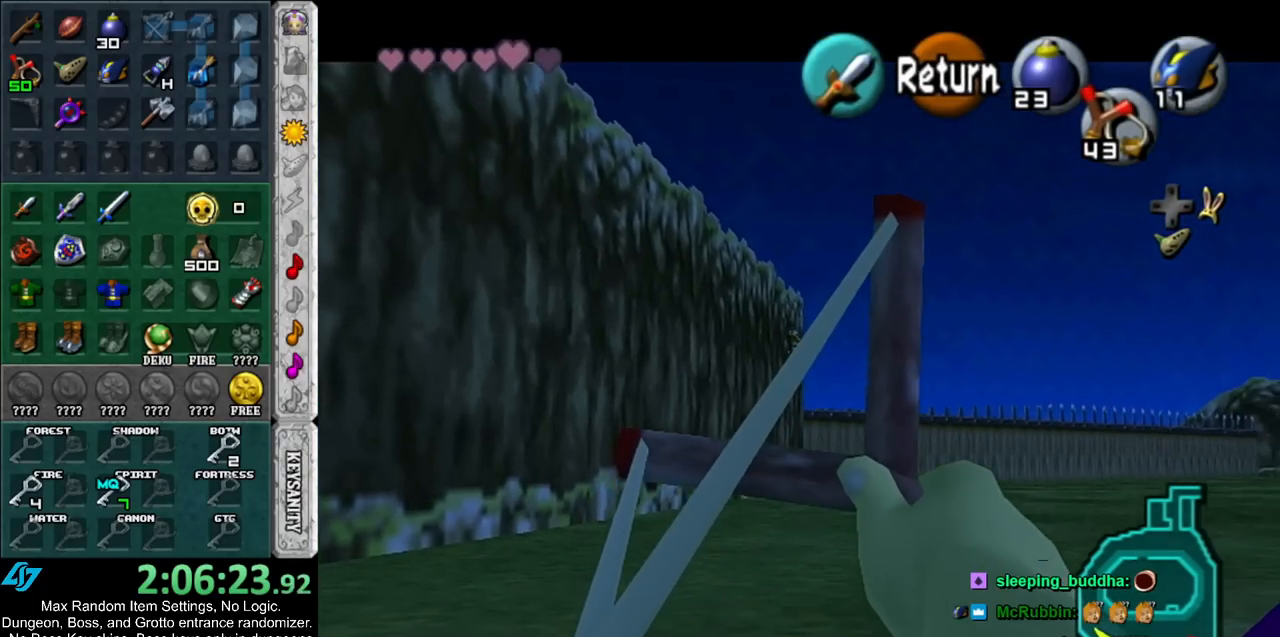
{"buttons": ["Z"], "left_stick": "center", "right_stick": "center", "events": [[117, "Z", "down"]]}
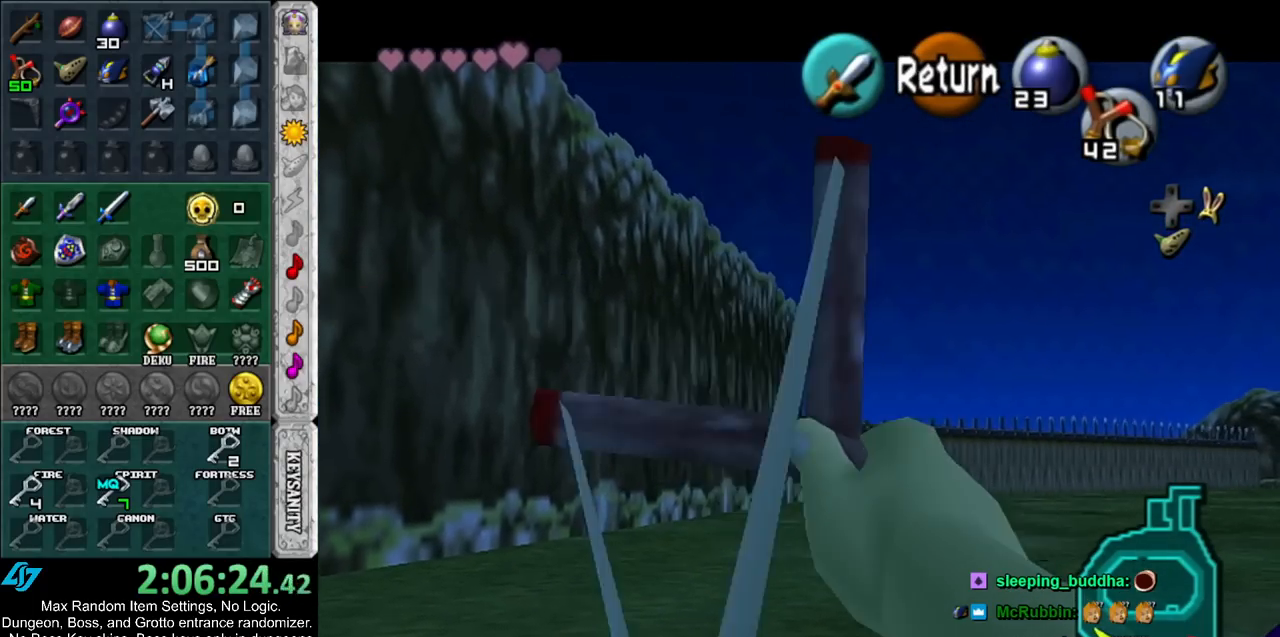
{"buttons": [], "left_stick": "center", "right_stick": "center", "events": [[333, "Z", "up"]]}
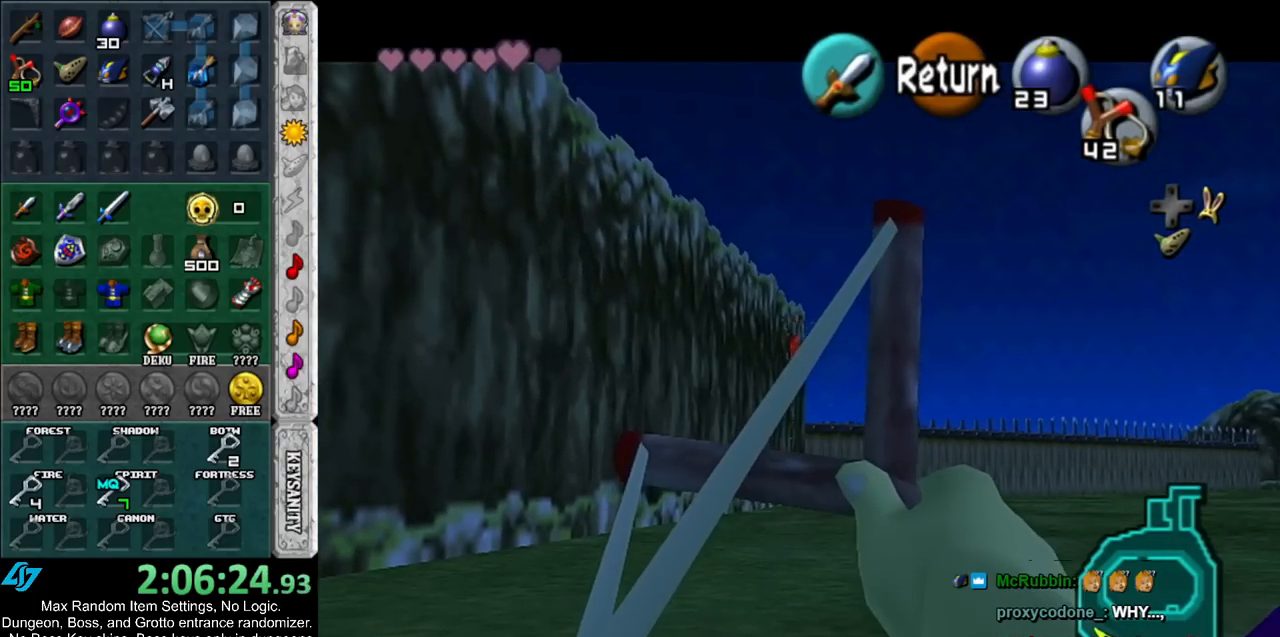
{"buttons": [], "left_stick": "center", "right_stick": "center", "events": []}
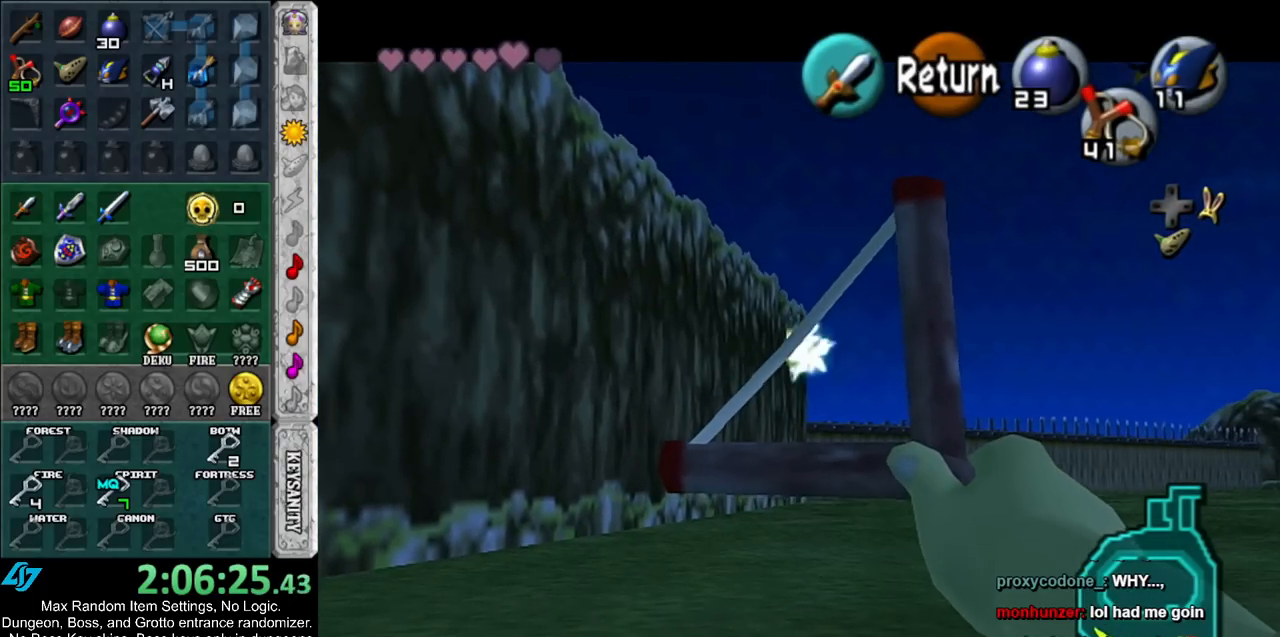
{"buttons": [], "left_stick": "center", "right_stick": "center", "events": []}
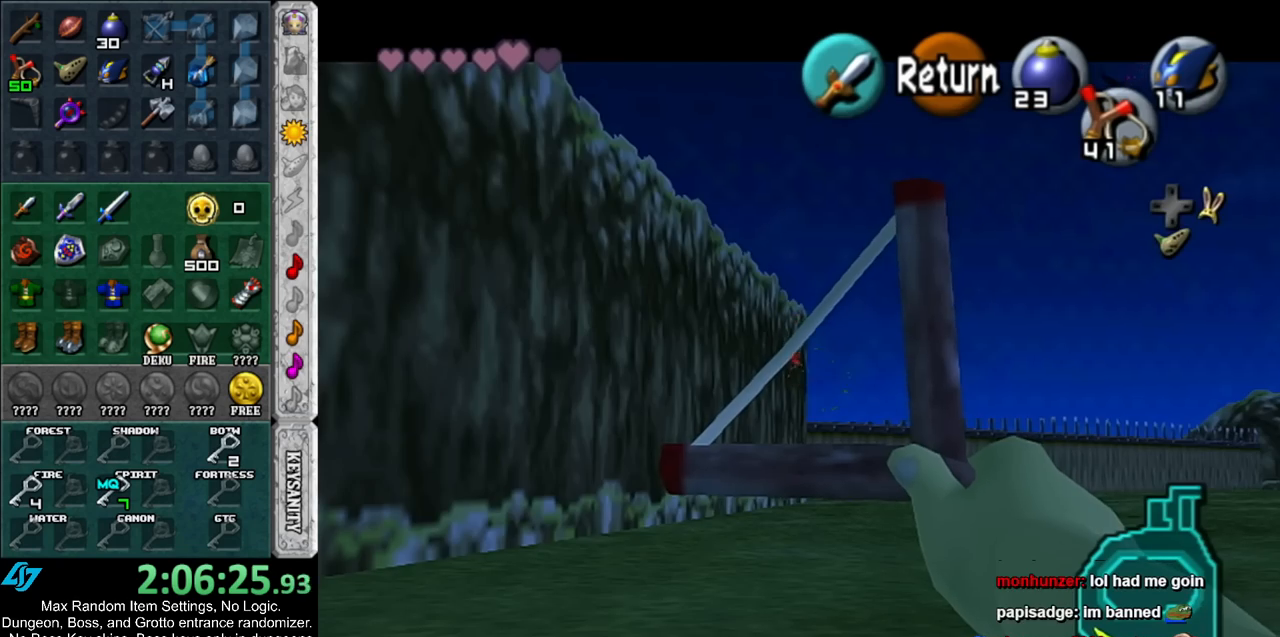
{"buttons": [], "left_stick": "down", "right_stick": "center", "events": [[50, "A", "down"], [133, "A", "up"], [200, "left_stick", "down"]]}
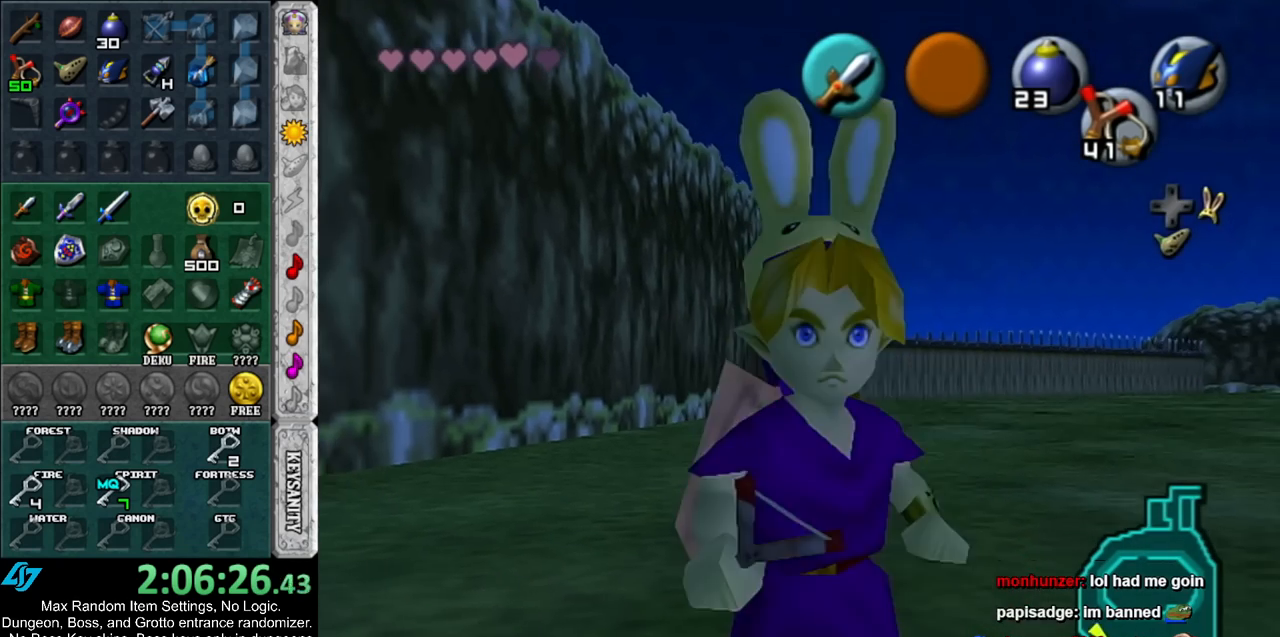
{"buttons": [], "left_stick": "down-right", "right_stick": "center", "events": [[233, "left_stick", "down-right"]]}
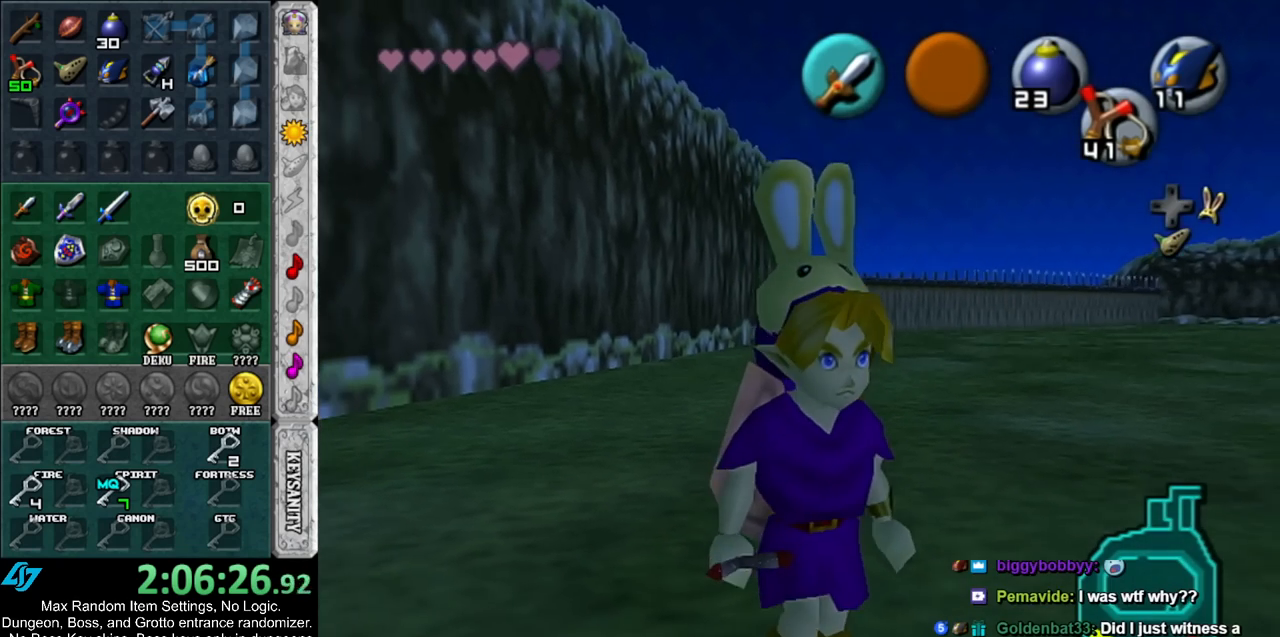
{"buttons": [], "left_stick": "down-right", "right_stick": "center", "events": []}
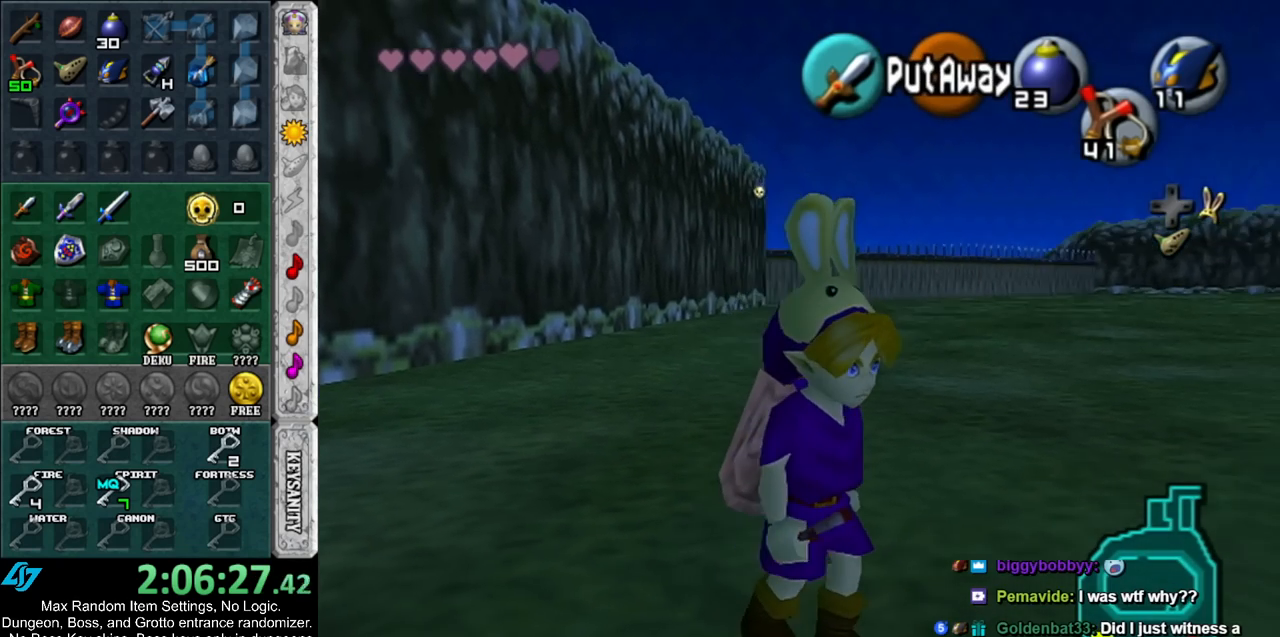
{"buttons": [], "left_stick": "down", "right_stick": "center", "events": [[167, "left_stick", "down"]]}
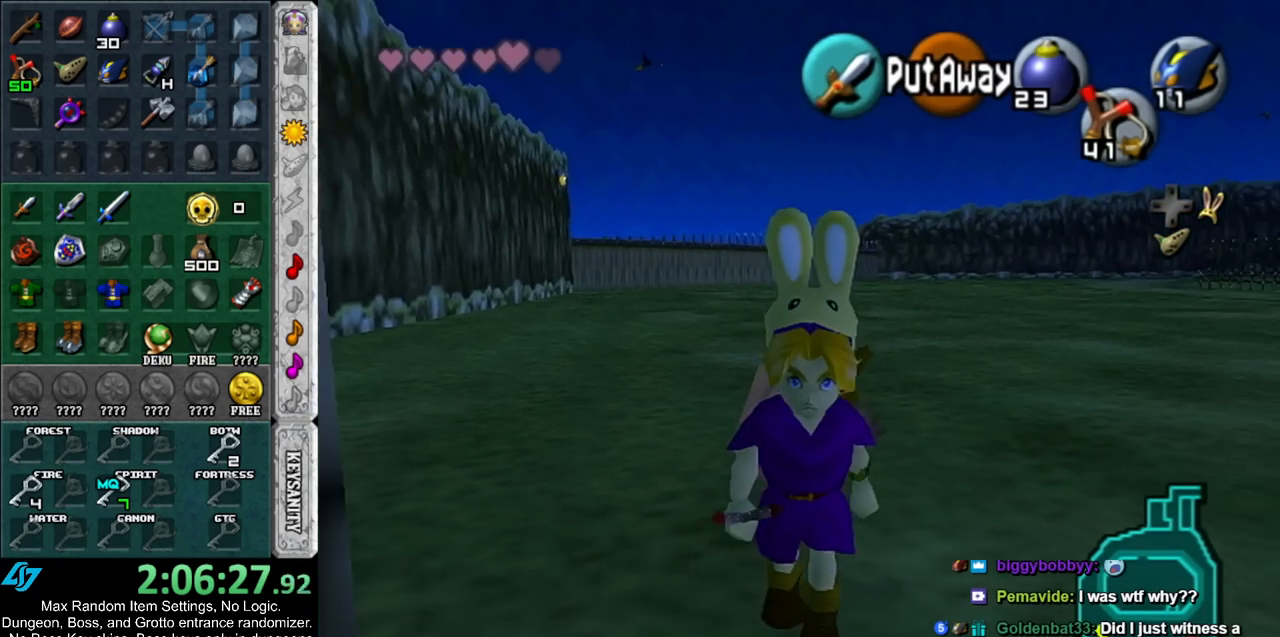
{"buttons": [], "left_stick": "left", "right_stick": "center", "events": [[300, "left_stick", "down-left"], [417, "left_stick", "left"]]}
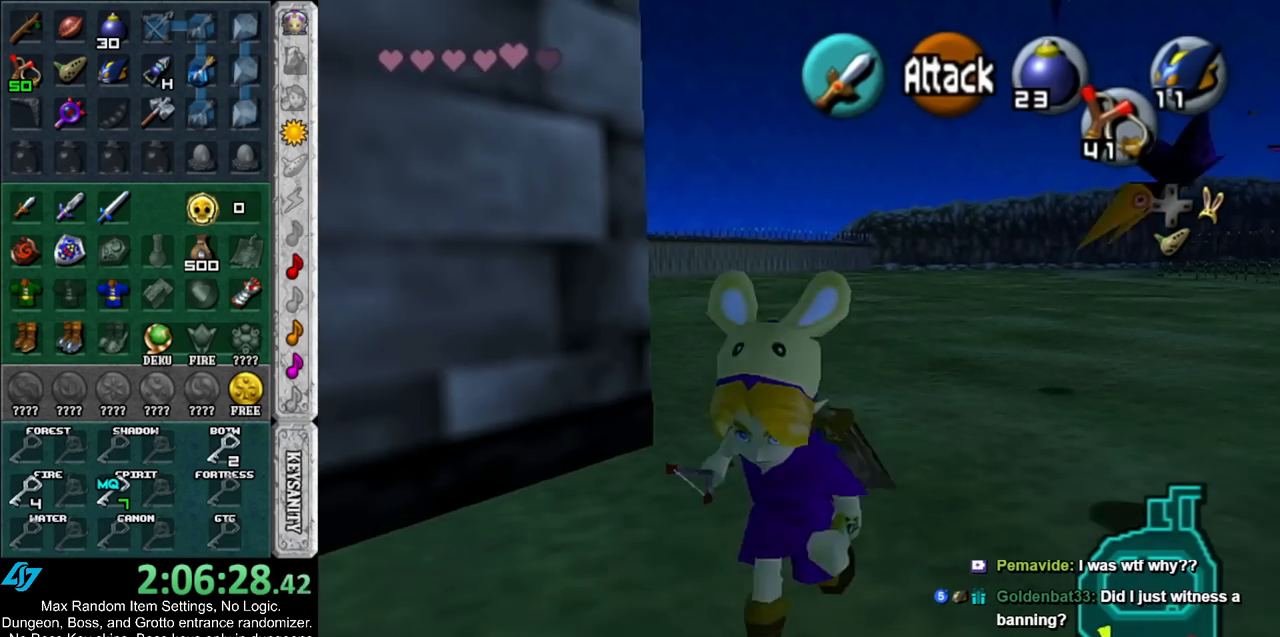
{"buttons": [], "left_stick": "center", "right_stick": "center", "events": [[133, "left_stick", "up-left"], [350, "A", "down"], [350, "left_stick", "center"], [450, "A", "up"]]}
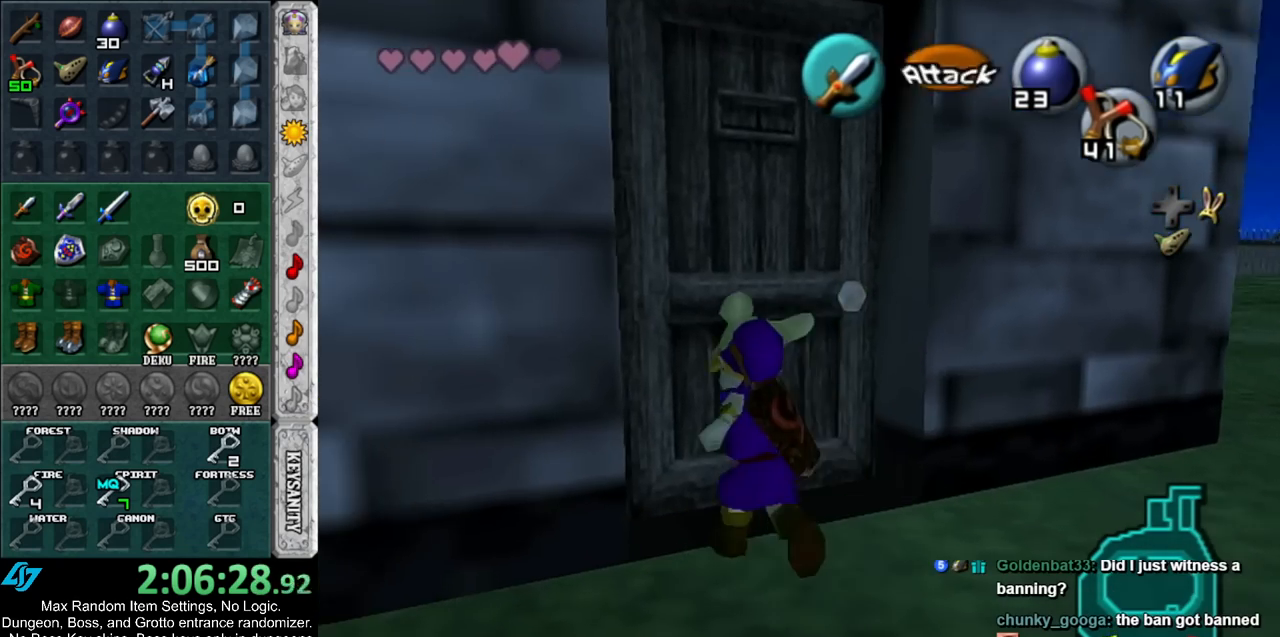
{"buttons": [], "left_stick": "up", "right_stick": "center", "events": [[17, "A", "down"], [83, "A", "up"], [150, "A", "down"], [233, "A", "up"], [350, "left_stick", "up"]]}
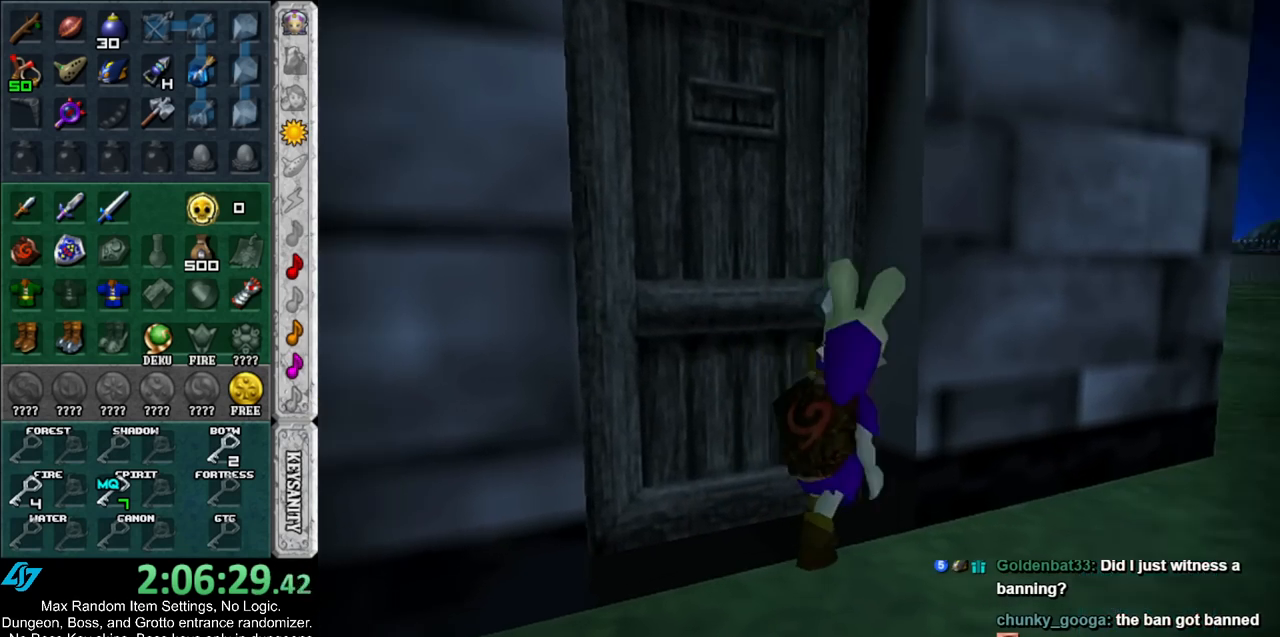
{"buttons": [], "left_stick": "up", "right_stick": "center", "events": []}
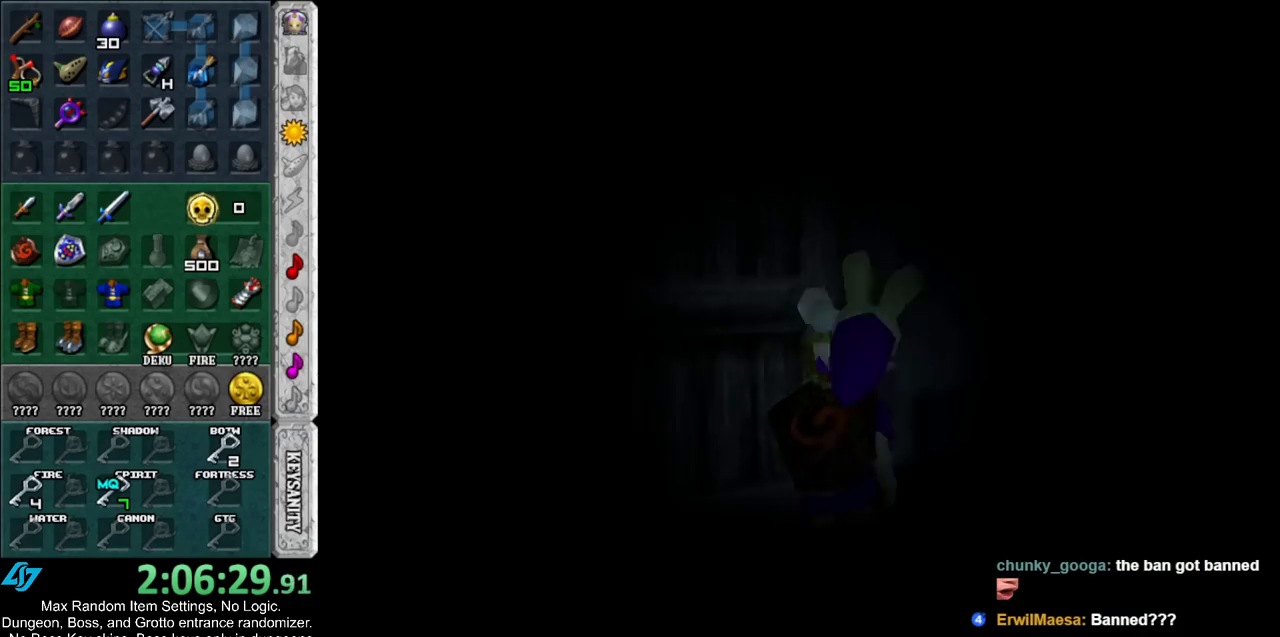
{"buttons": [], "left_stick": "up", "right_stick": "center", "events": []}
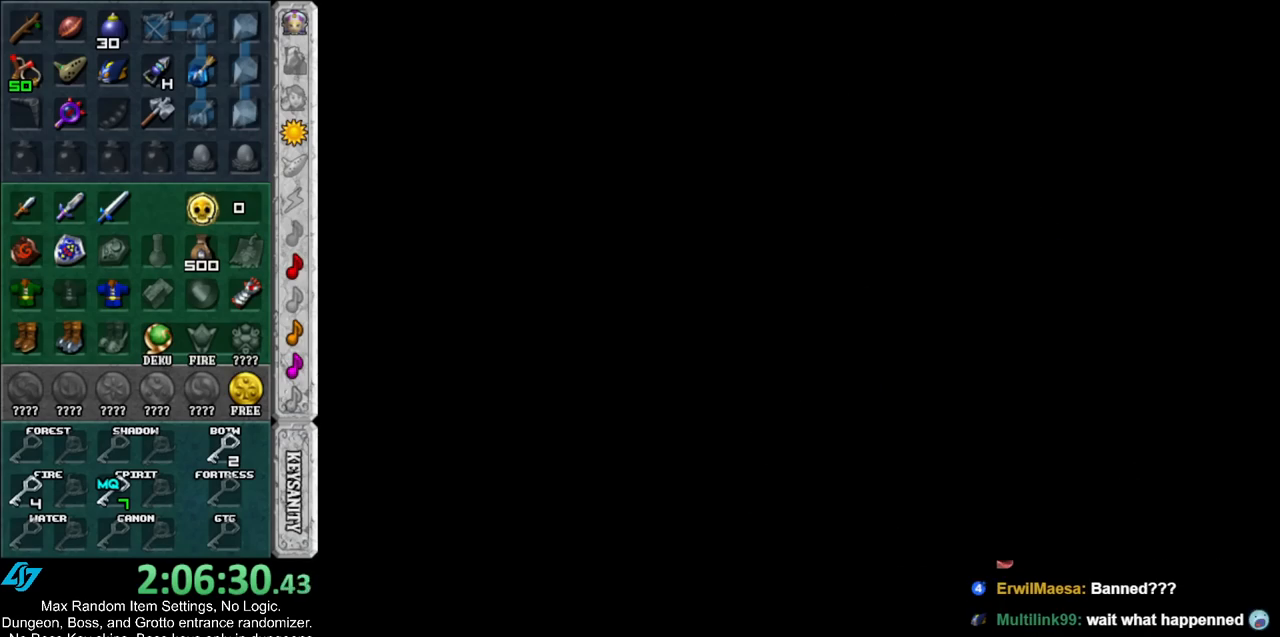
{"buttons": [], "left_stick": "up", "right_stick": "center", "events": []}
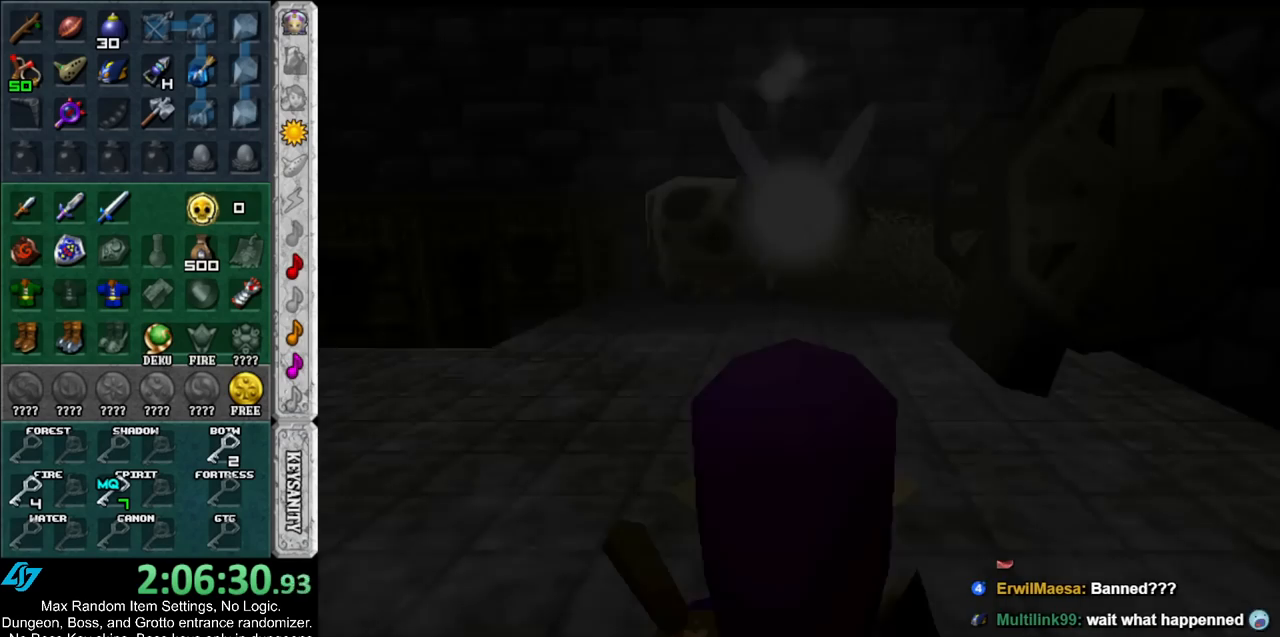
{"buttons": [], "left_stick": "up", "right_stick": "center", "events": []}
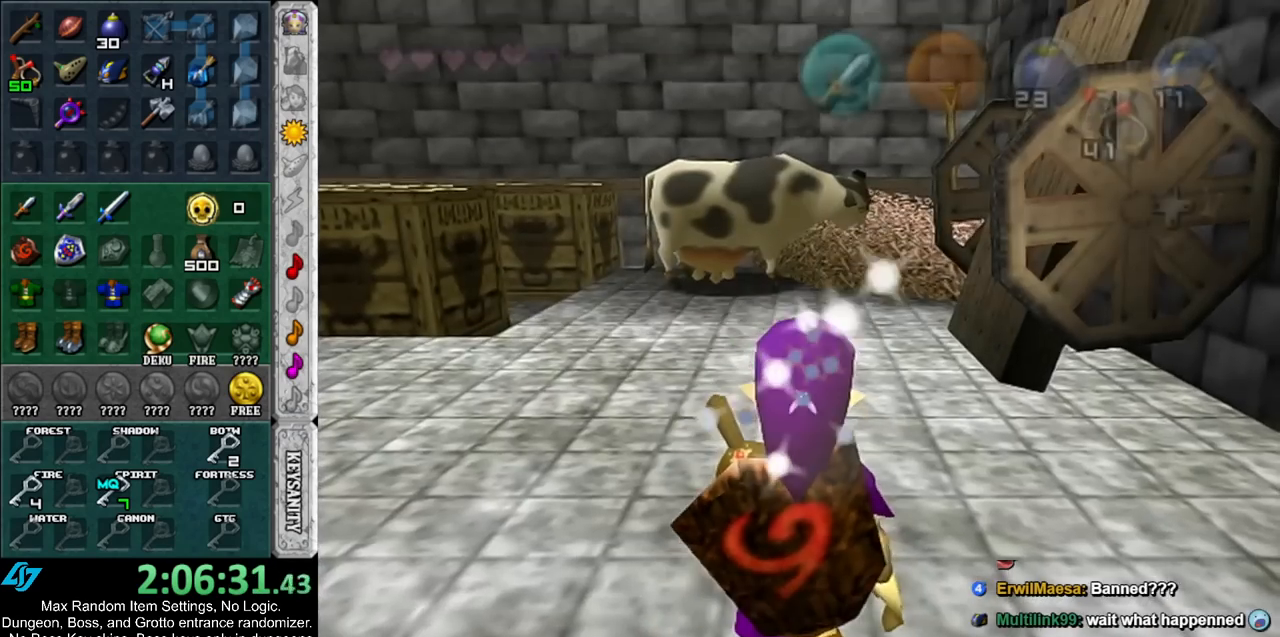
{"buttons": [], "left_stick": "up", "right_stick": "center", "events": [[267, "DPAD_RIGHT", "down"], [367, "DPAD_RIGHT", "up"]]}
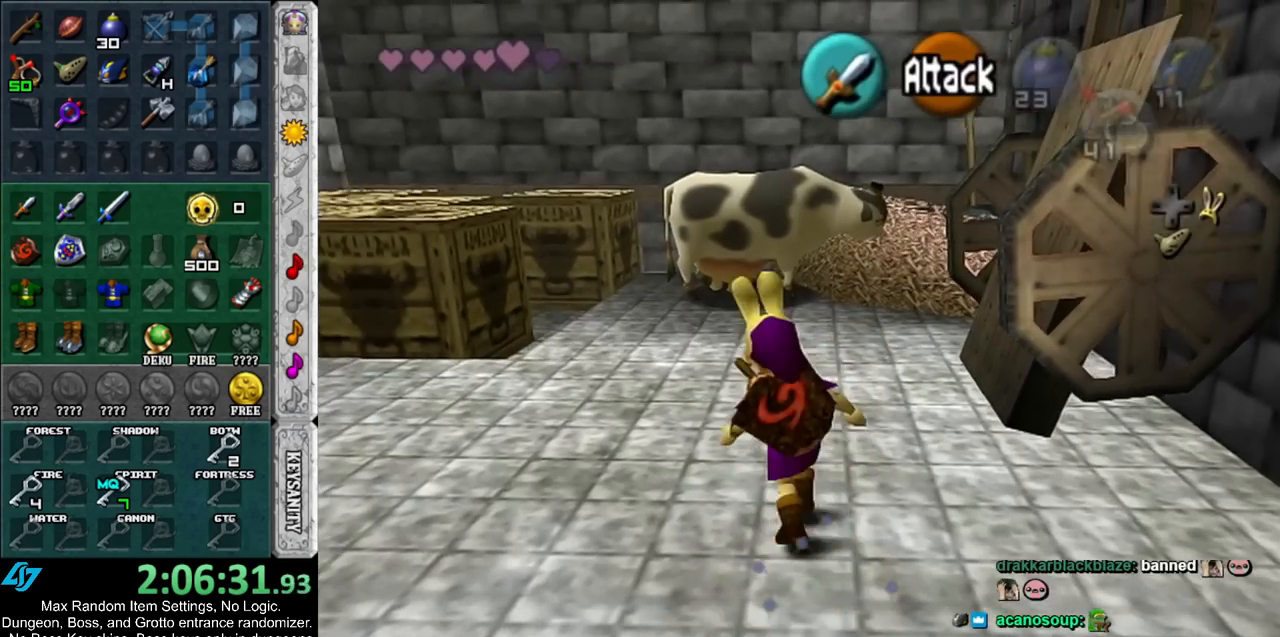
{"buttons": [], "left_stick": "up", "right_stick": "center", "events": []}
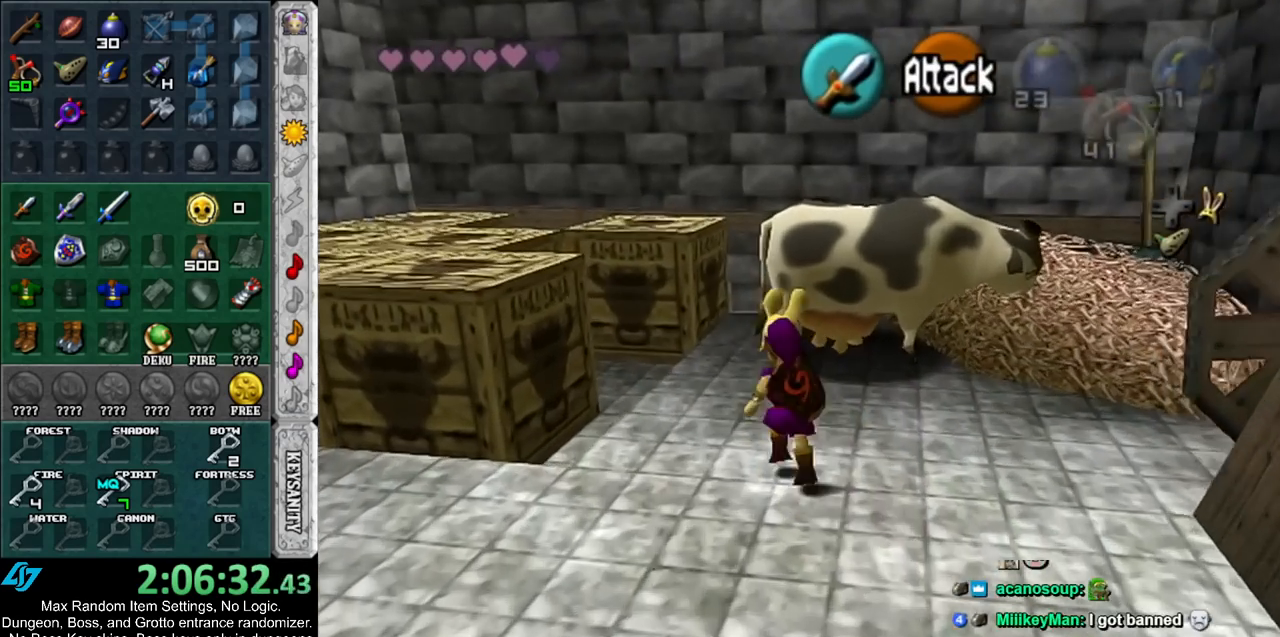
{"buttons": [], "left_stick": "up", "right_stick": "center", "events": []}
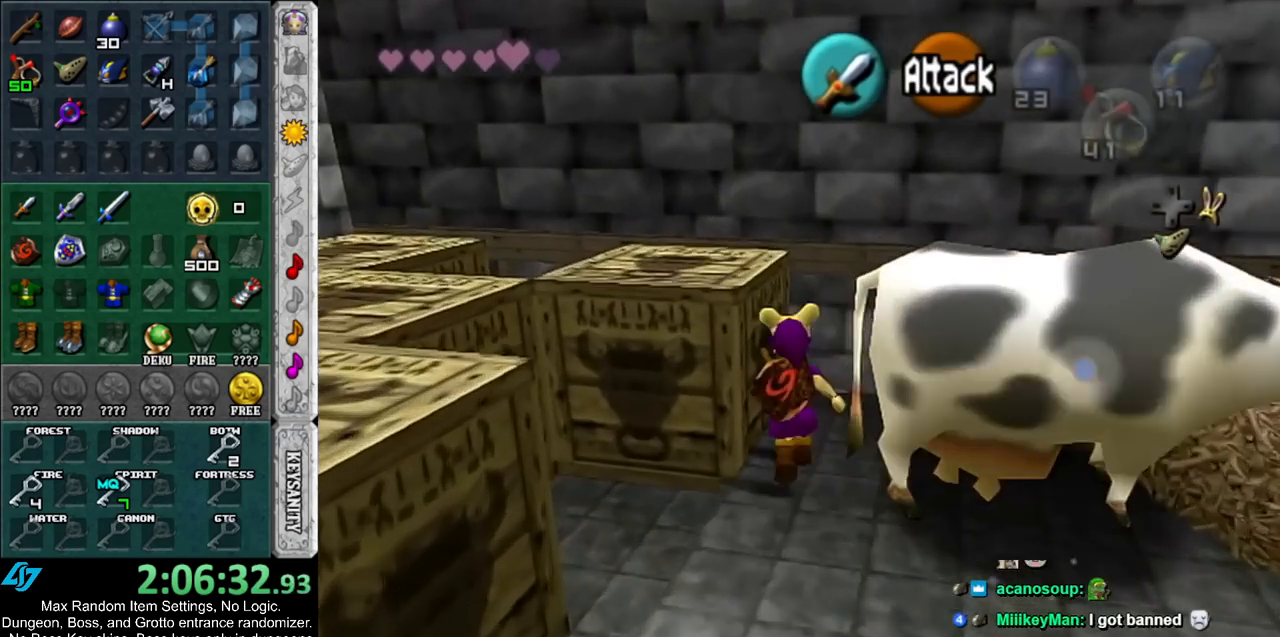
{"buttons": [], "left_stick": "center", "right_stick": "center", "events": [[100, "A", "down"], [267, "A", "up"], [383, "left_stick", "center"]]}
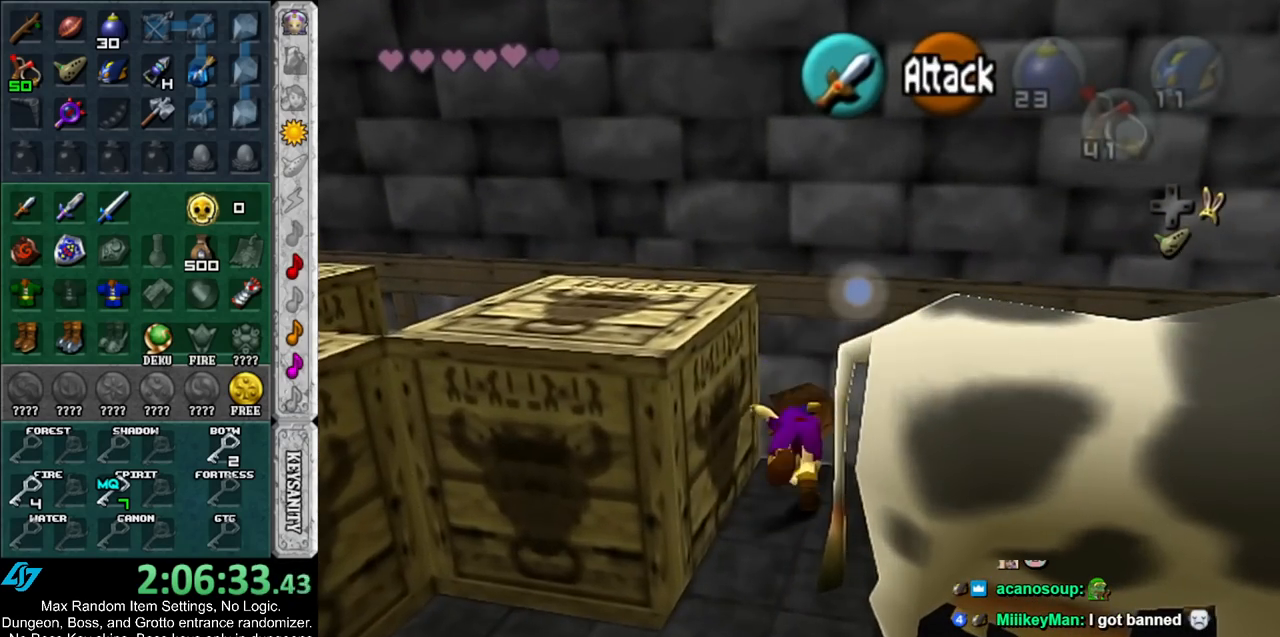
{"buttons": [], "left_stick": "center", "right_stick": "center", "events": [[167, "right_stick", "up"], [300, "right_stick", "center"]]}
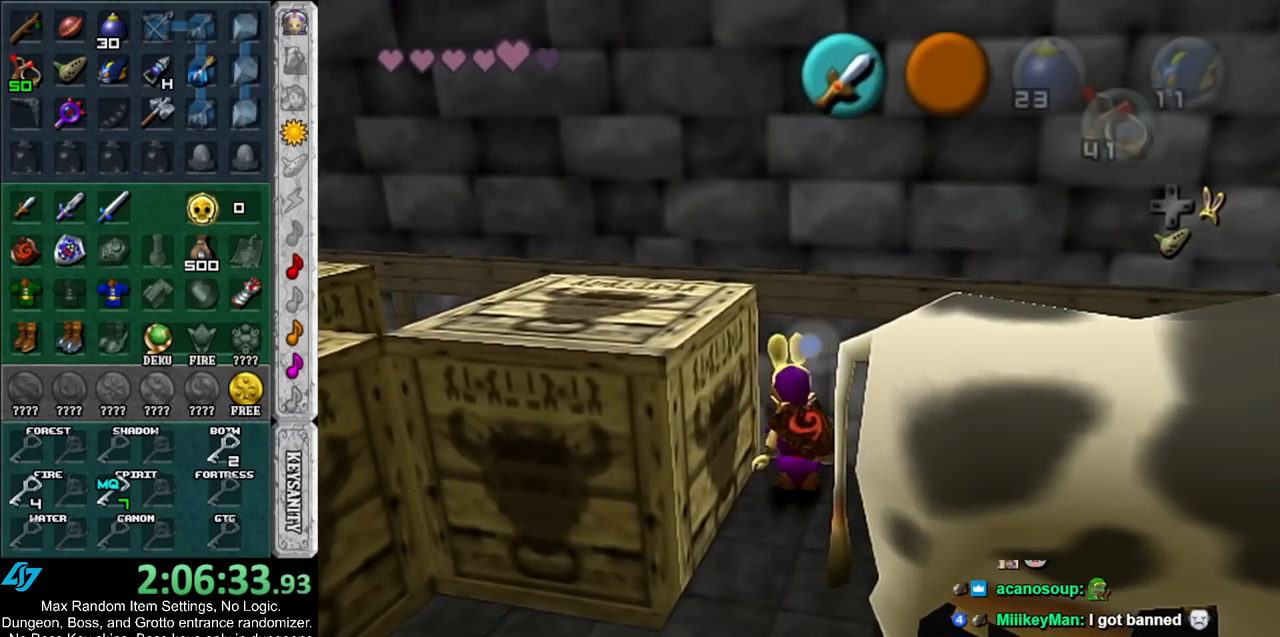
{"buttons": ["A"], "left_stick": "up", "right_stick": "center", "events": [[317, "left_stick", "up"], [483, "A", "down"]]}
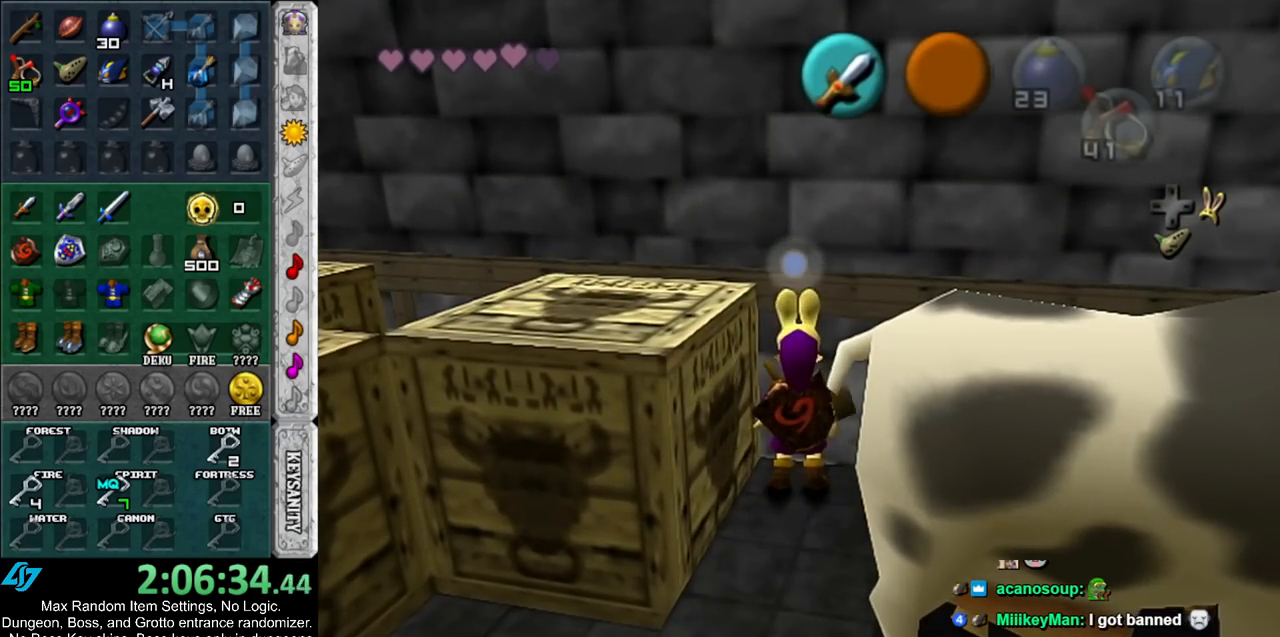
{"buttons": [], "left_stick": "center", "right_stick": "center", "events": [[100, "A", "up"], [233, "left_stick", "center"]]}
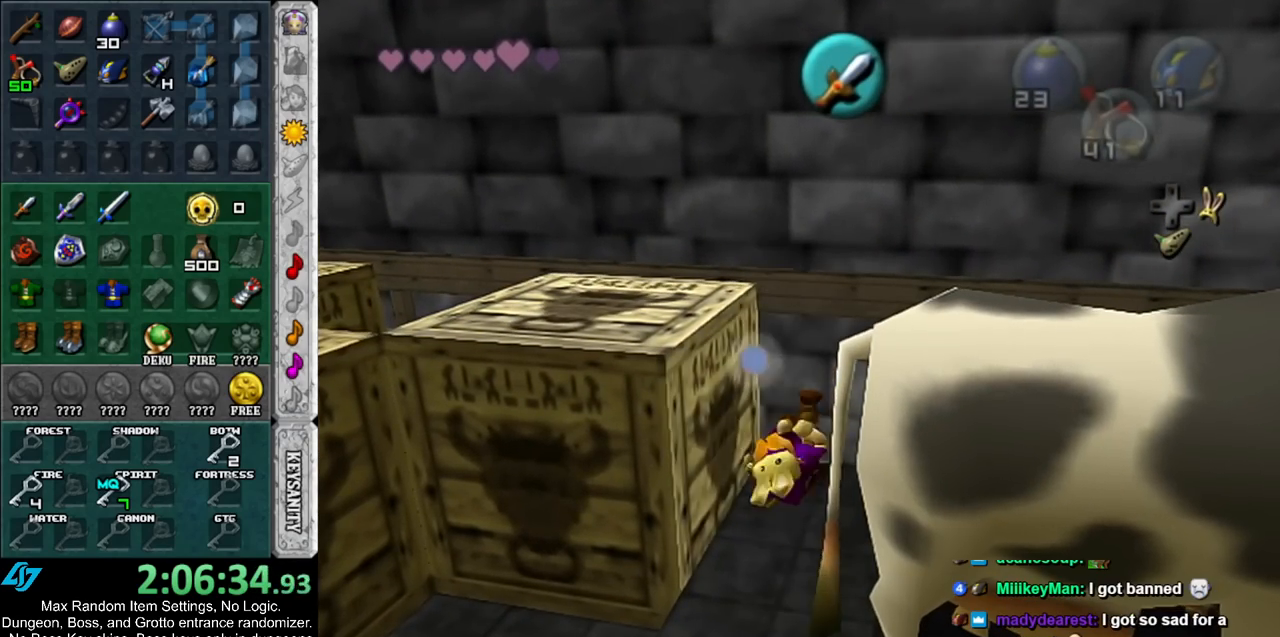
{"buttons": [], "left_stick": "center", "right_stick": "center", "events": [[83, "right_stick", "up"], [200, "right_stick", "center"]]}
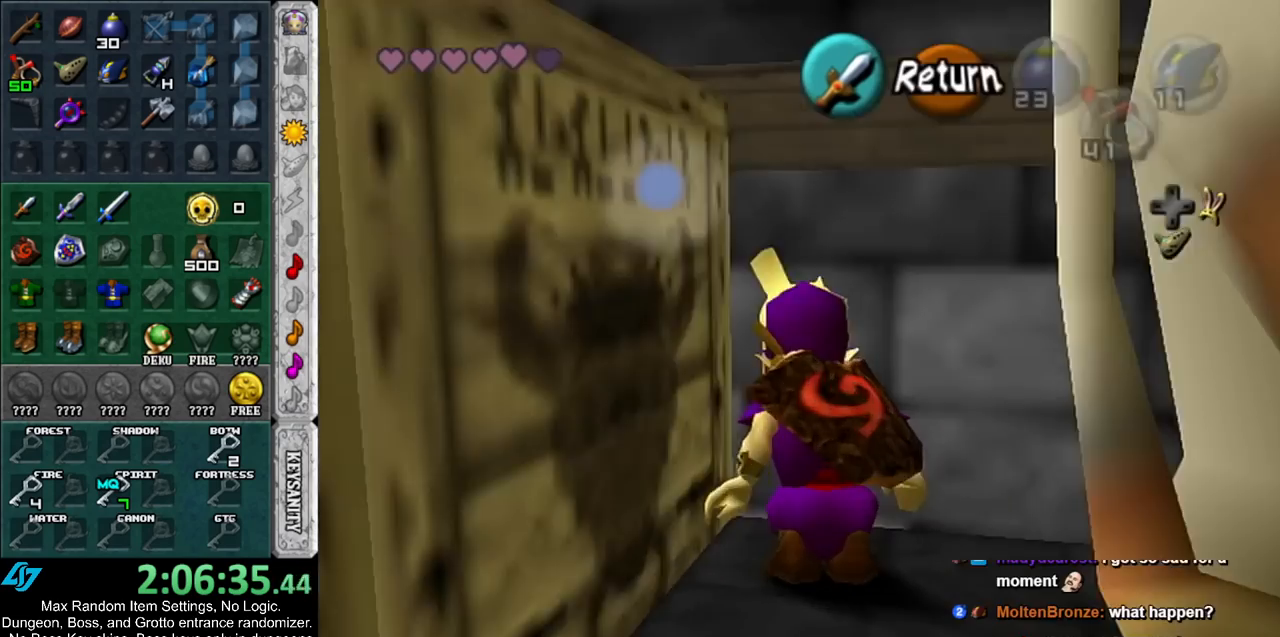
{"buttons": ["A"], "left_stick": "center", "right_stick": "center", "events": [[483, "A", "down"]]}
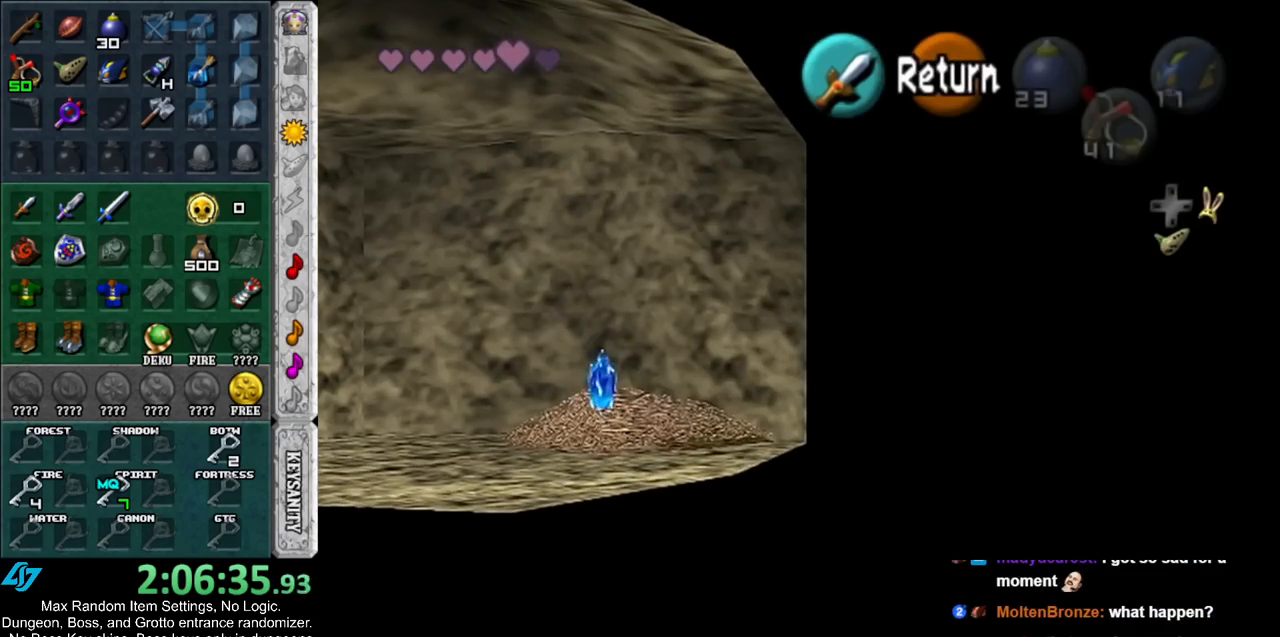
{"buttons": [], "left_stick": "down", "right_stick": "center", "events": [[50, "A", "up"], [50, "left_stick", "down"]]}
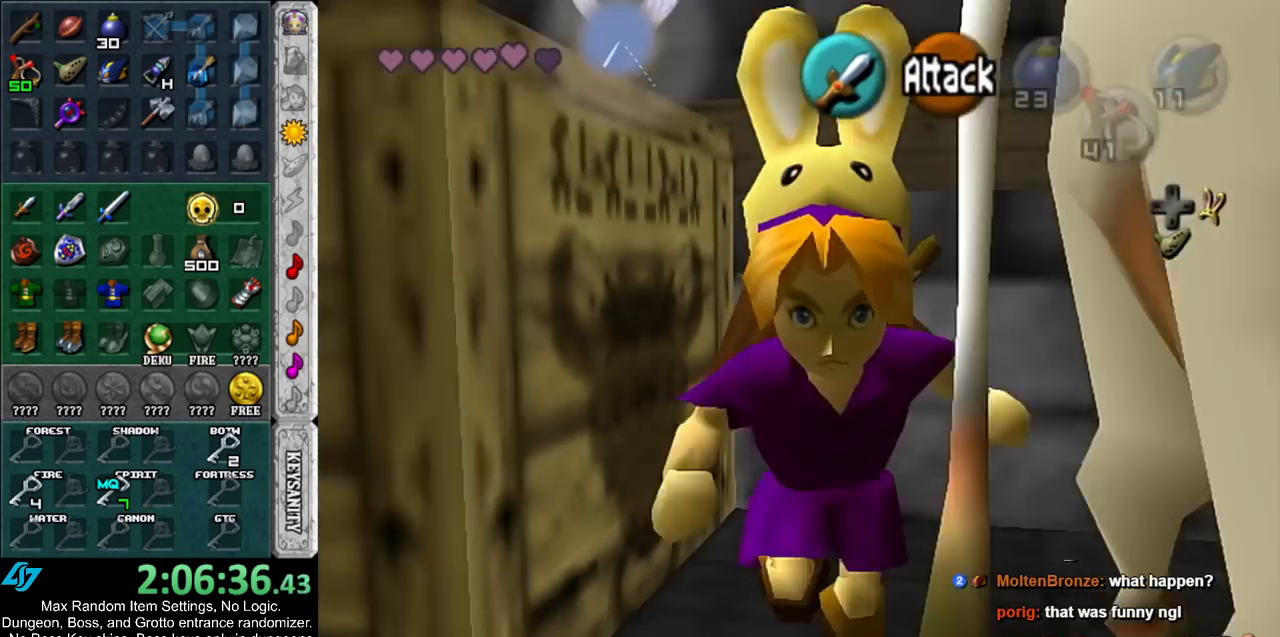
{"buttons": [], "left_stick": "down", "right_stick": "center", "events": []}
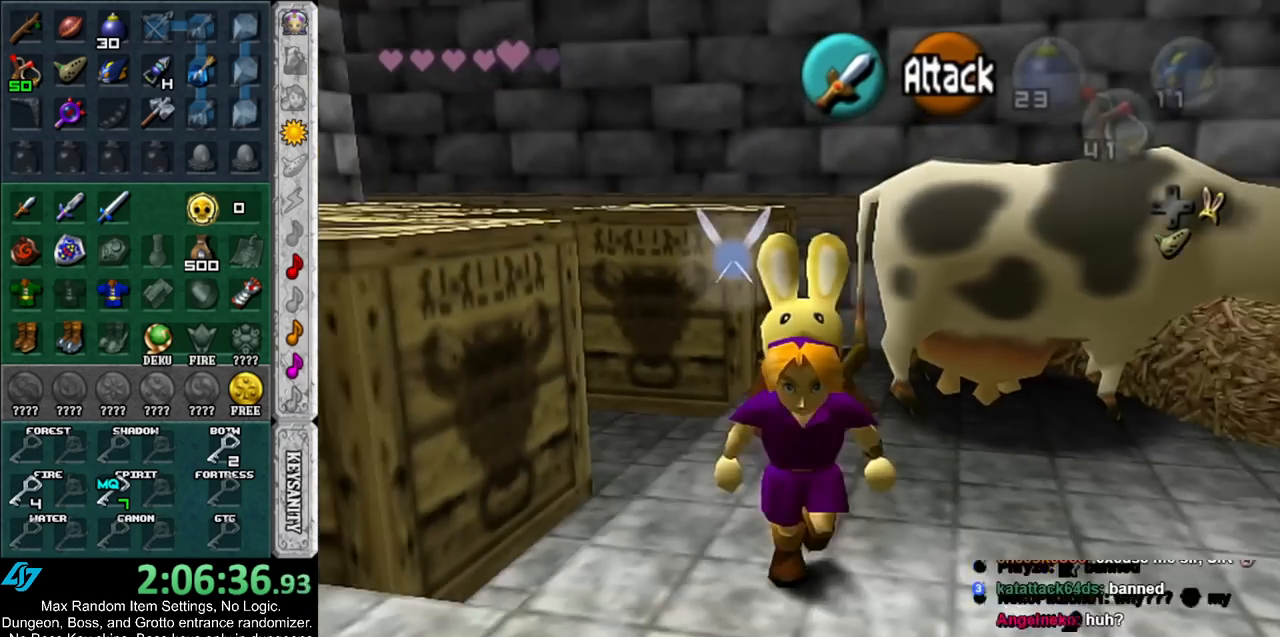
{"buttons": [], "left_stick": "up", "right_stick": "center", "events": [[17, "L1", "down"], [117, "left_stick", "up"], [200, "L1", "up"]]}
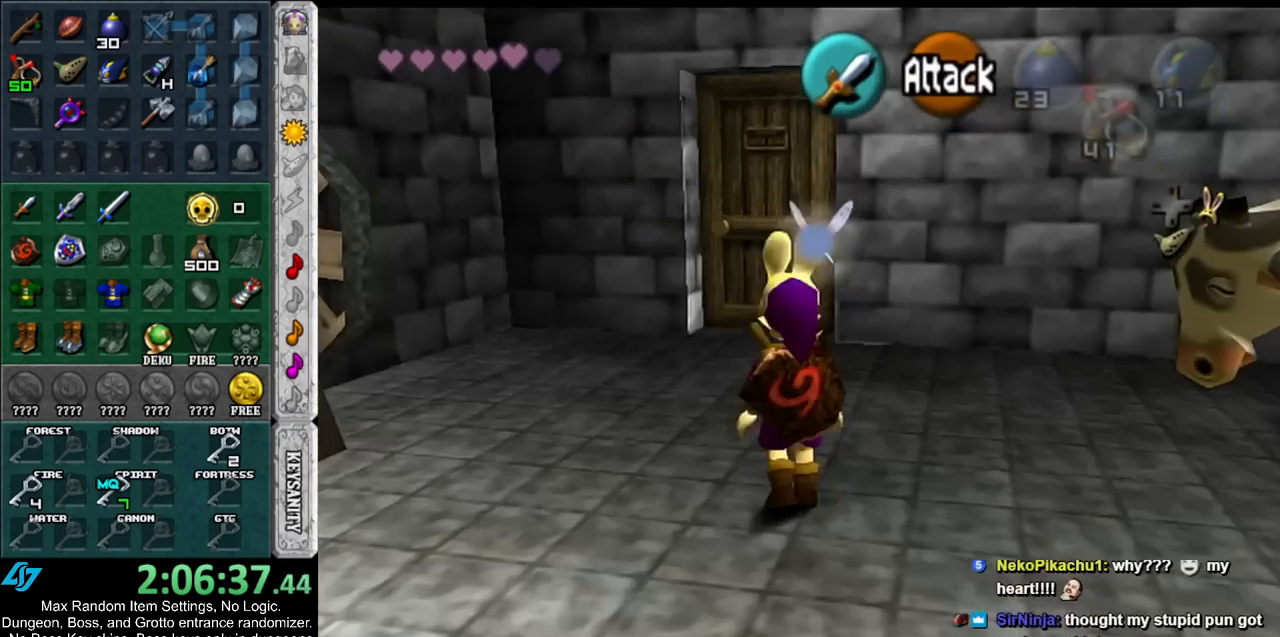
{"buttons": [], "left_stick": "up", "right_stick": "center", "events": []}
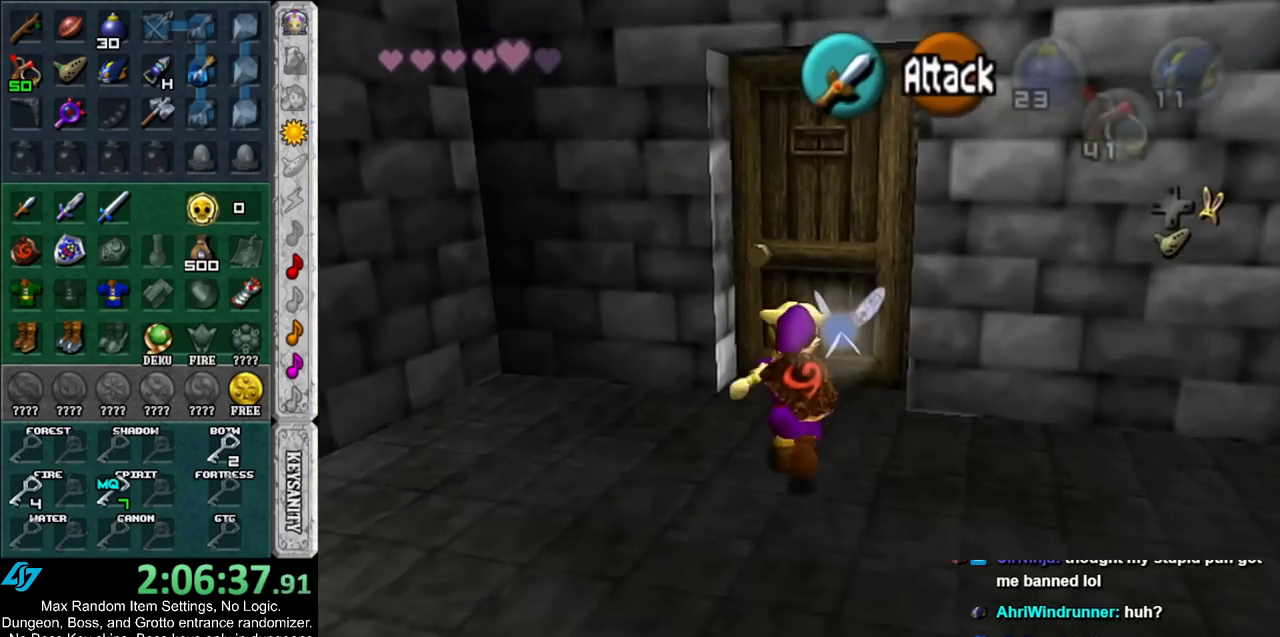
{"buttons": [], "left_stick": "up", "right_stick": "center", "events": [[17, "A", "down"], [50, "A", "up"], [50, "left_stick", "center"], [133, "A", "down"], [200, "A", "up"], [267, "A", "down"], [350, "A", "up"], [417, "left_stick", "up"]]}